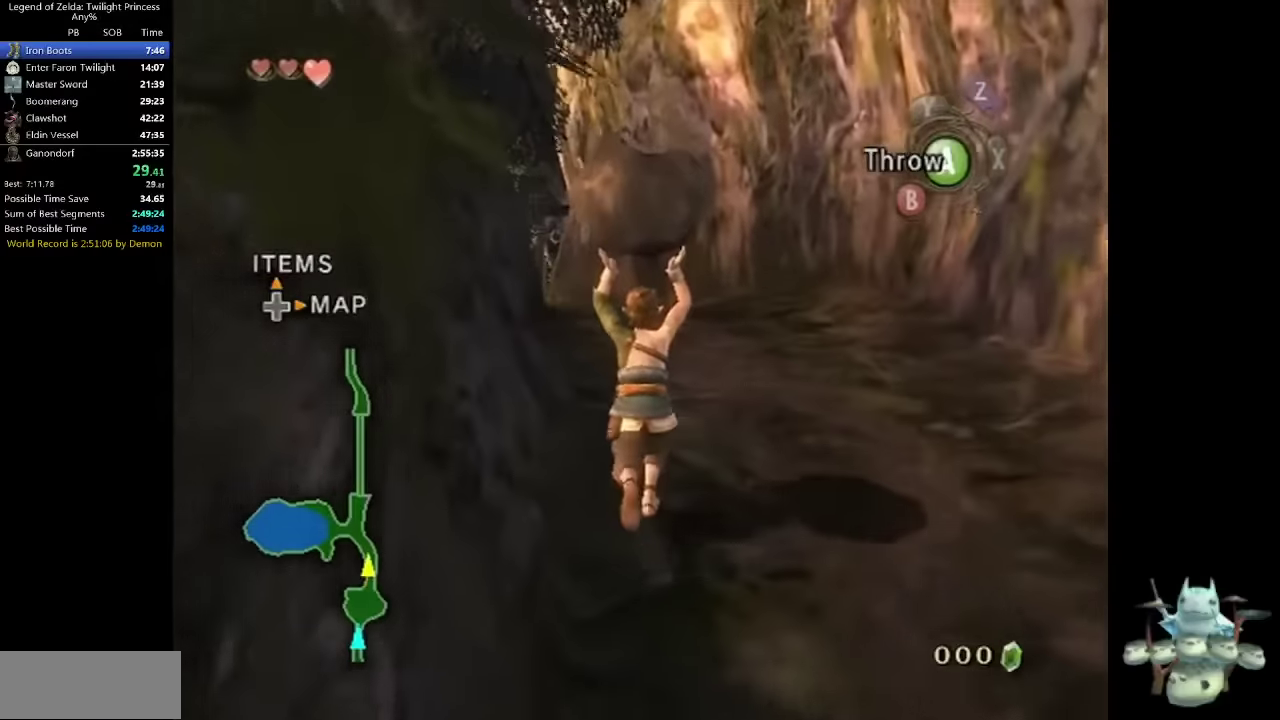
Gameplay with a controller (Nintendo layout); each line is a JSON object with the inputs held at the frame after it. "events" lists button and stick changes between this image and that frame as [ms after this image, input, new state], when the widget could be followed in between. Not read: L3 R3 START.
{"buttons": [], "left_stick": "up", "right_stick": "center", "events": []}
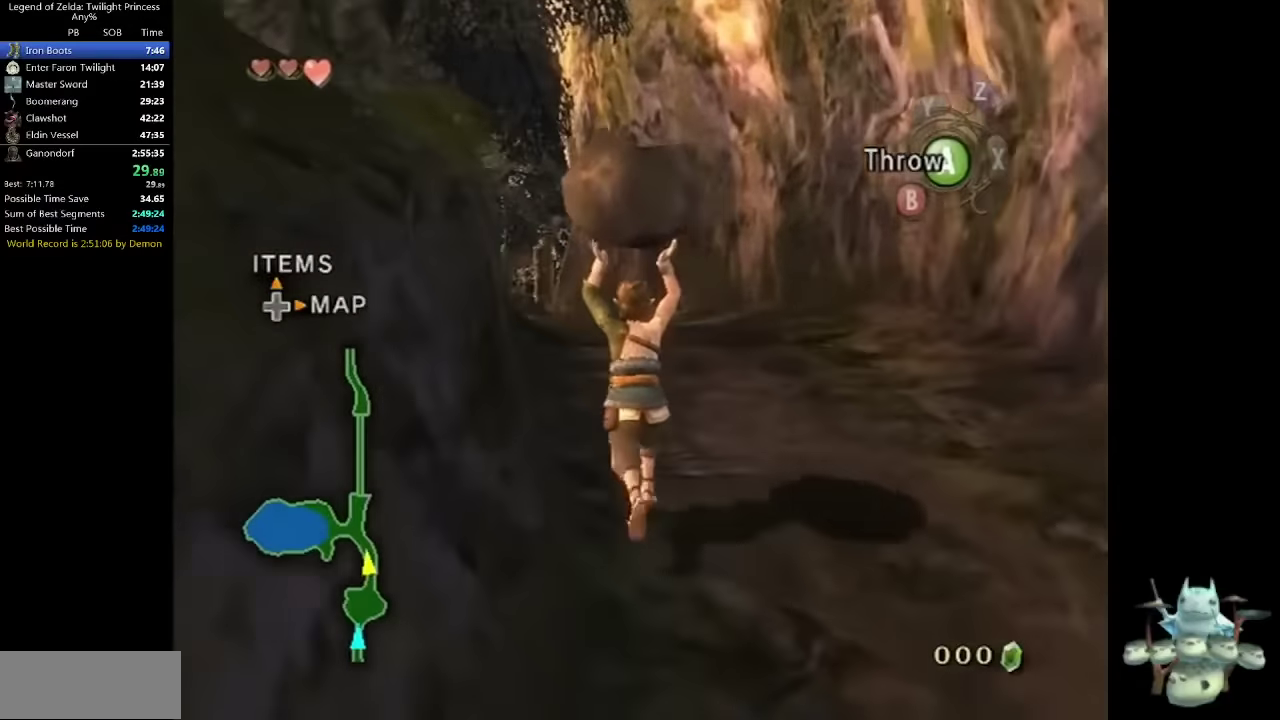
{"buttons": [], "left_stick": "up", "right_stick": "center", "events": []}
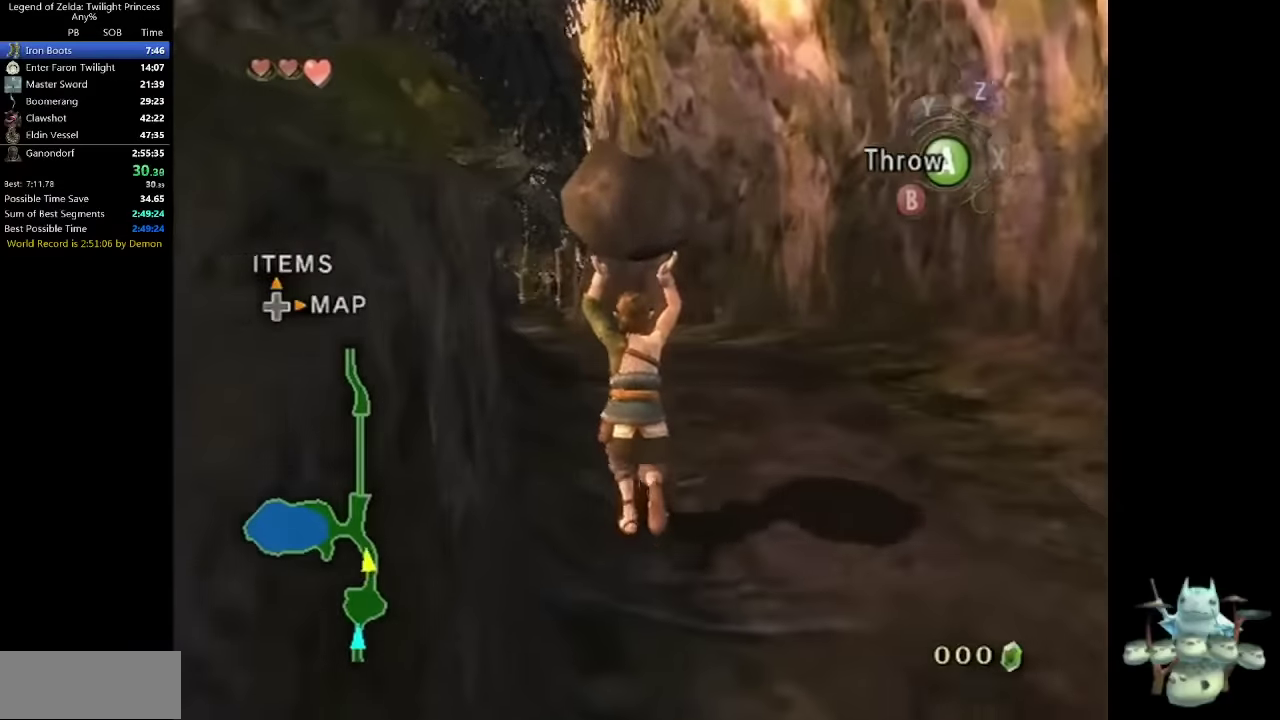
{"buttons": [], "left_stick": "up", "right_stick": "center", "events": [[400, "left_stick", "center"], [467, "left_stick", "up"]]}
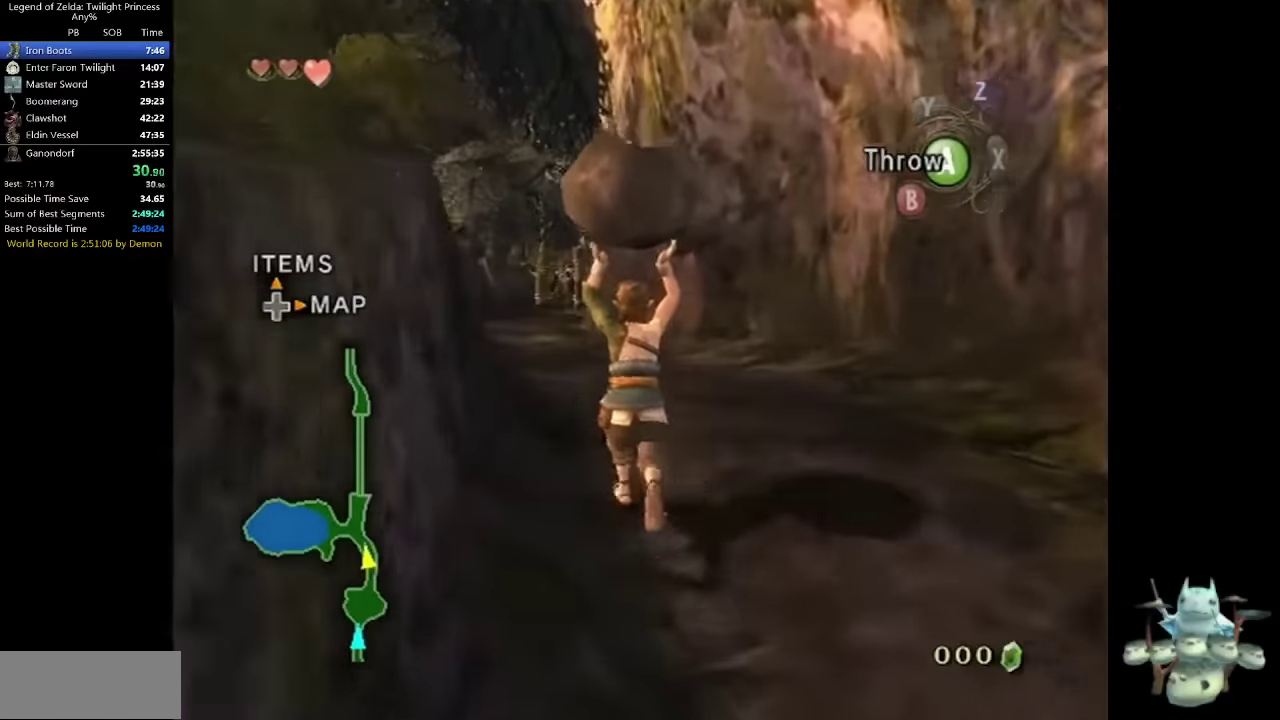
{"buttons": [], "left_stick": "up", "right_stick": "center", "events": []}
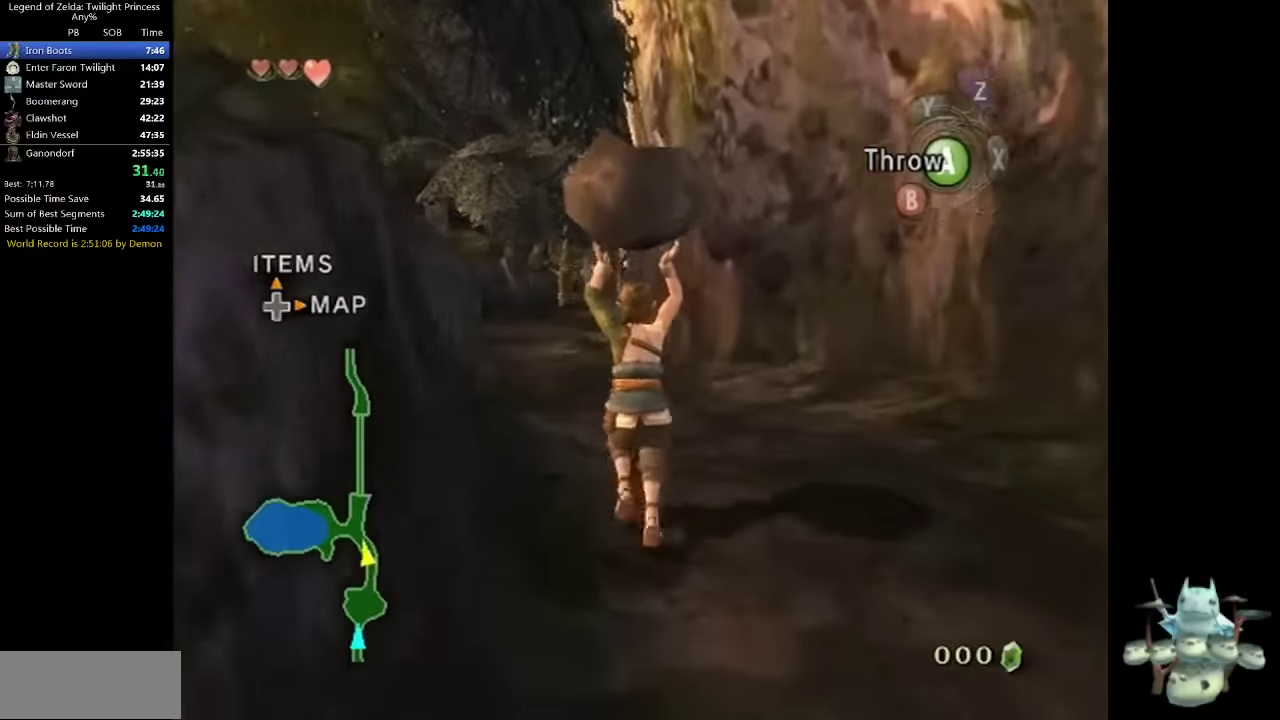
{"buttons": [], "left_stick": "up", "right_stick": "center", "events": []}
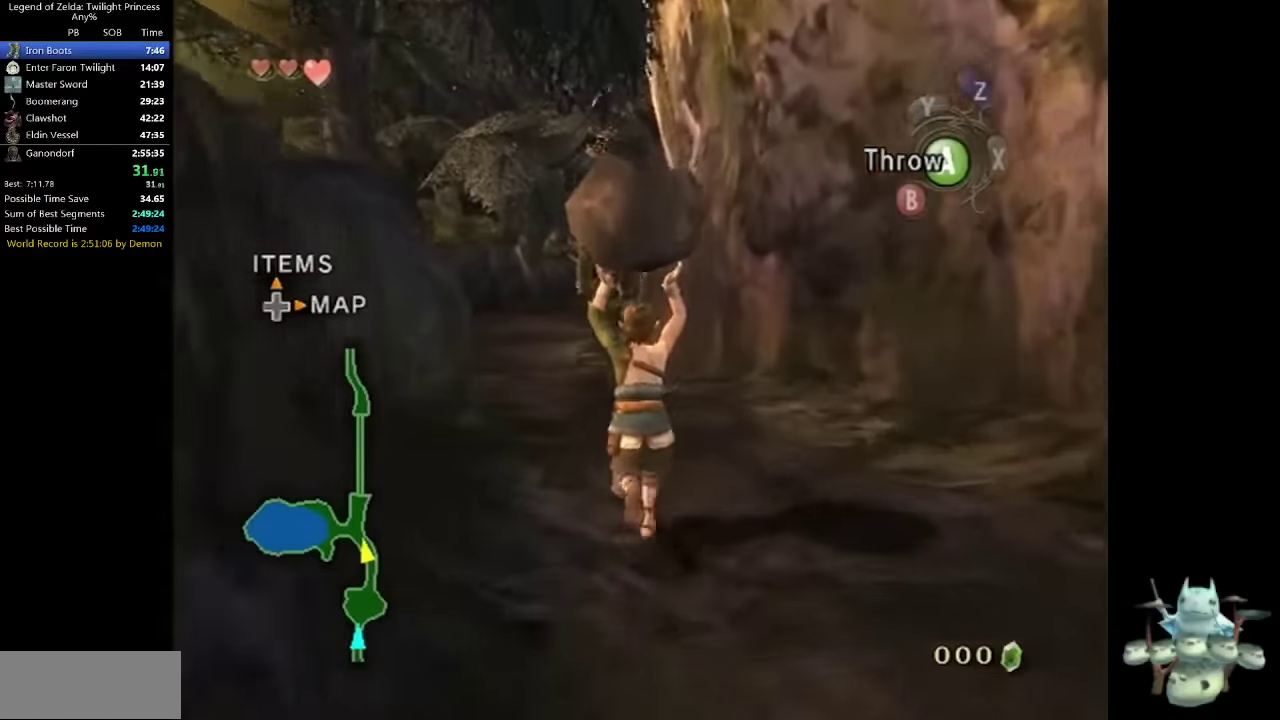
{"buttons": [], "left_stick": "up", "right_stick": "center", "events": []}
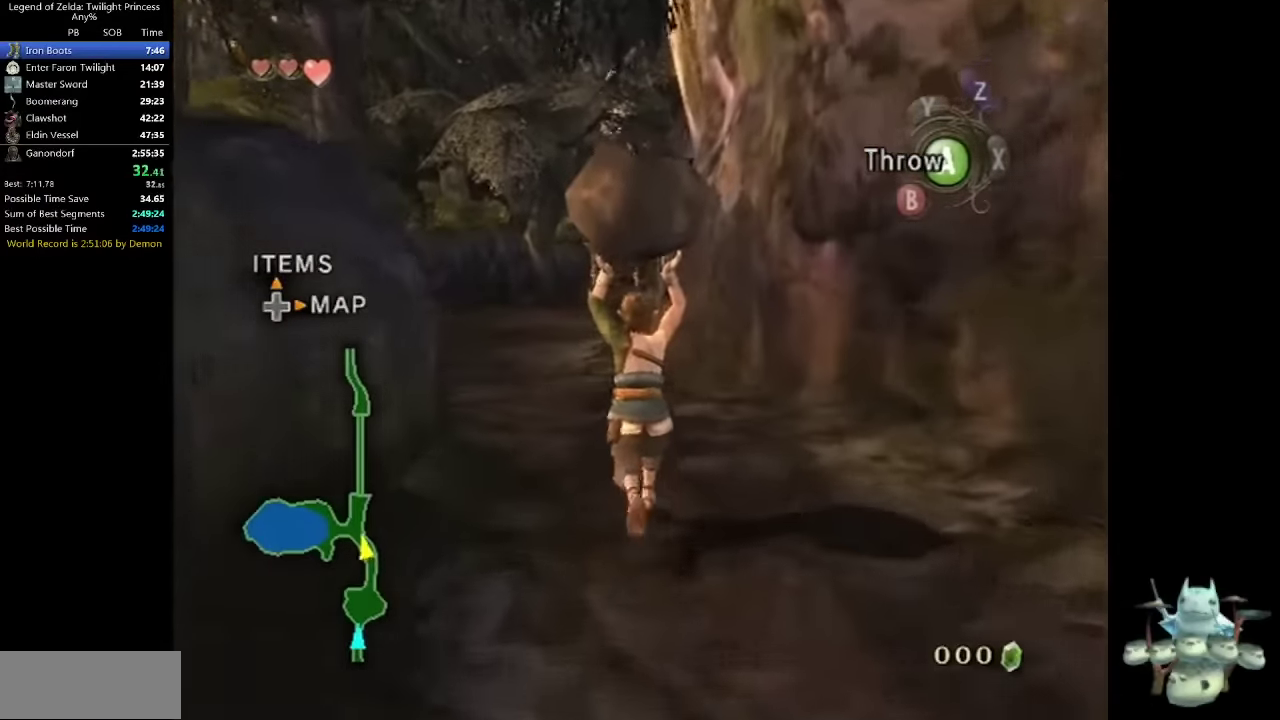
{"buttons": [], "left_stick": "up", "right_stick": "center", "events": []}
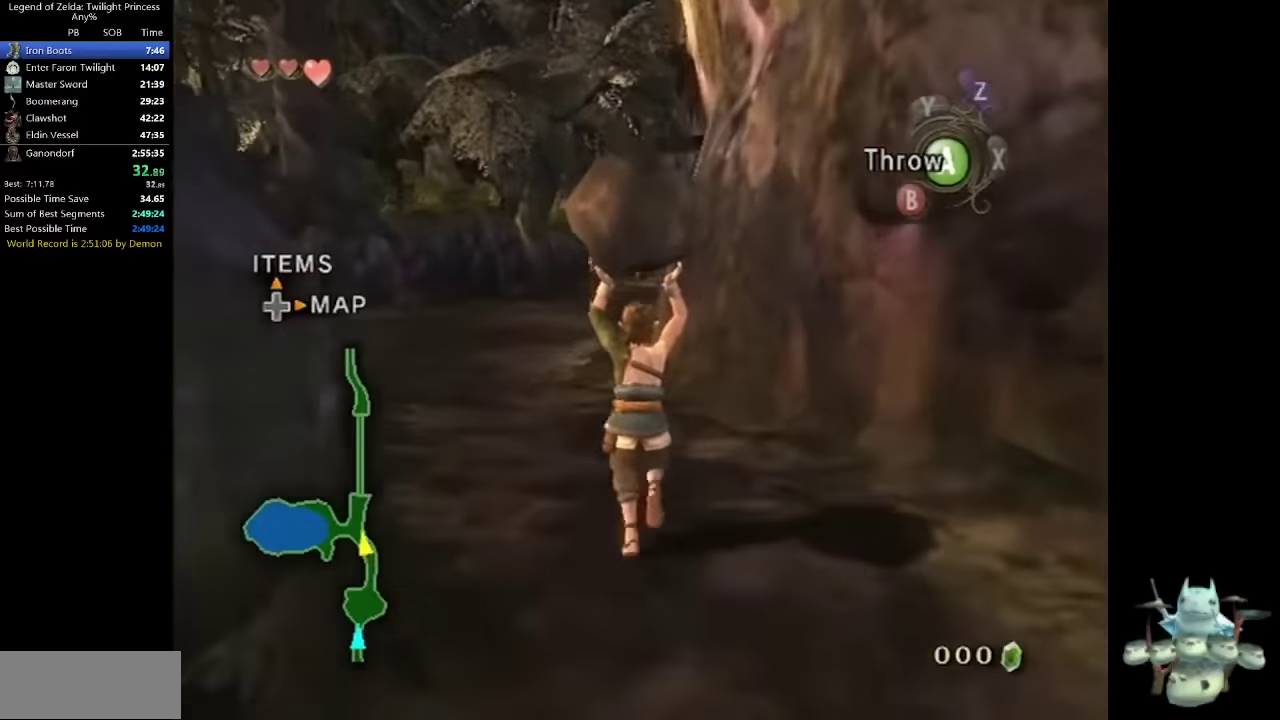
{"buttons": [], "left_stick": "up", "right_stick": "center", "events": []}
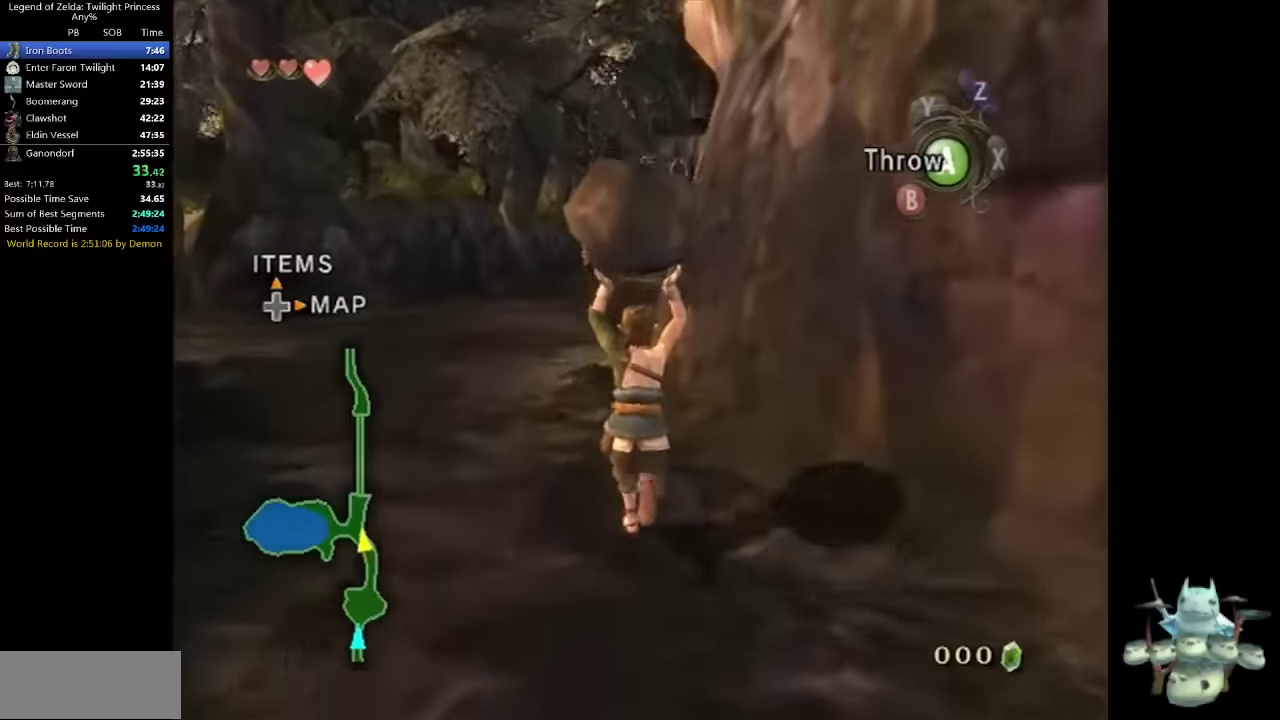
{"buttons": [], "left_stick": "up", "right_stick": "center", "events": []}
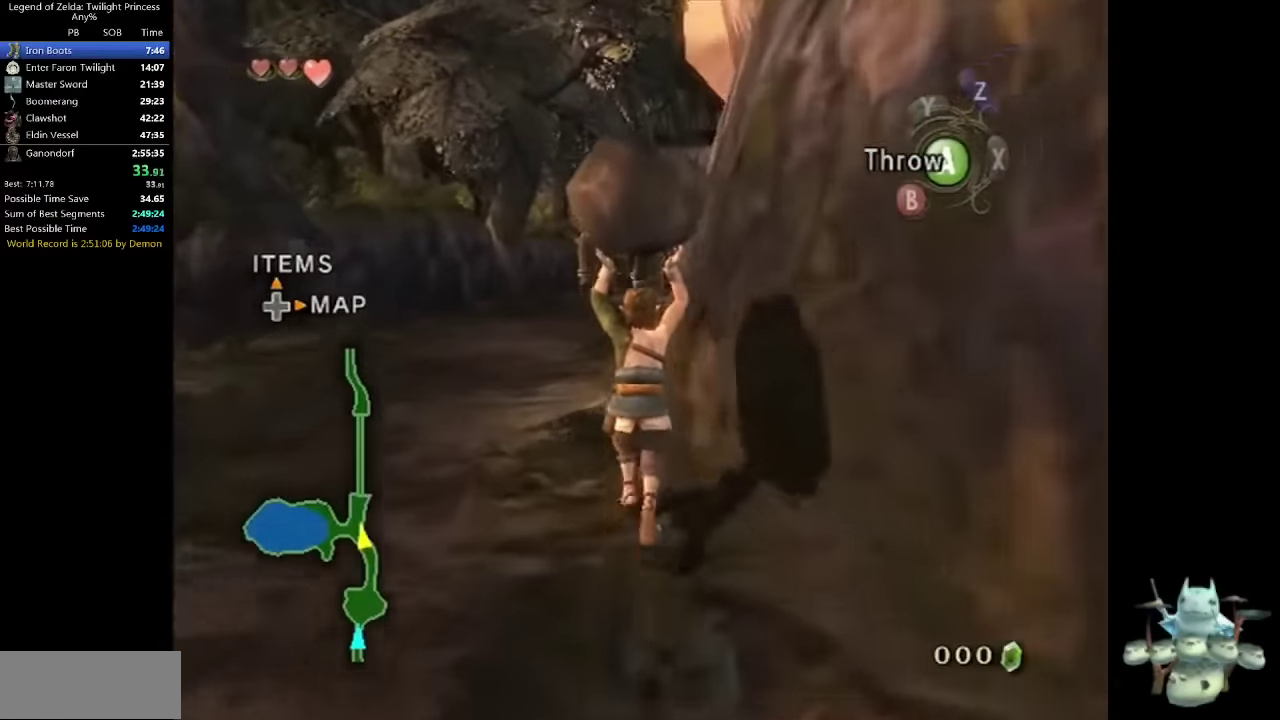
{"buttons": [], "left_stick": "up", "right_stick": "center", "events": []}
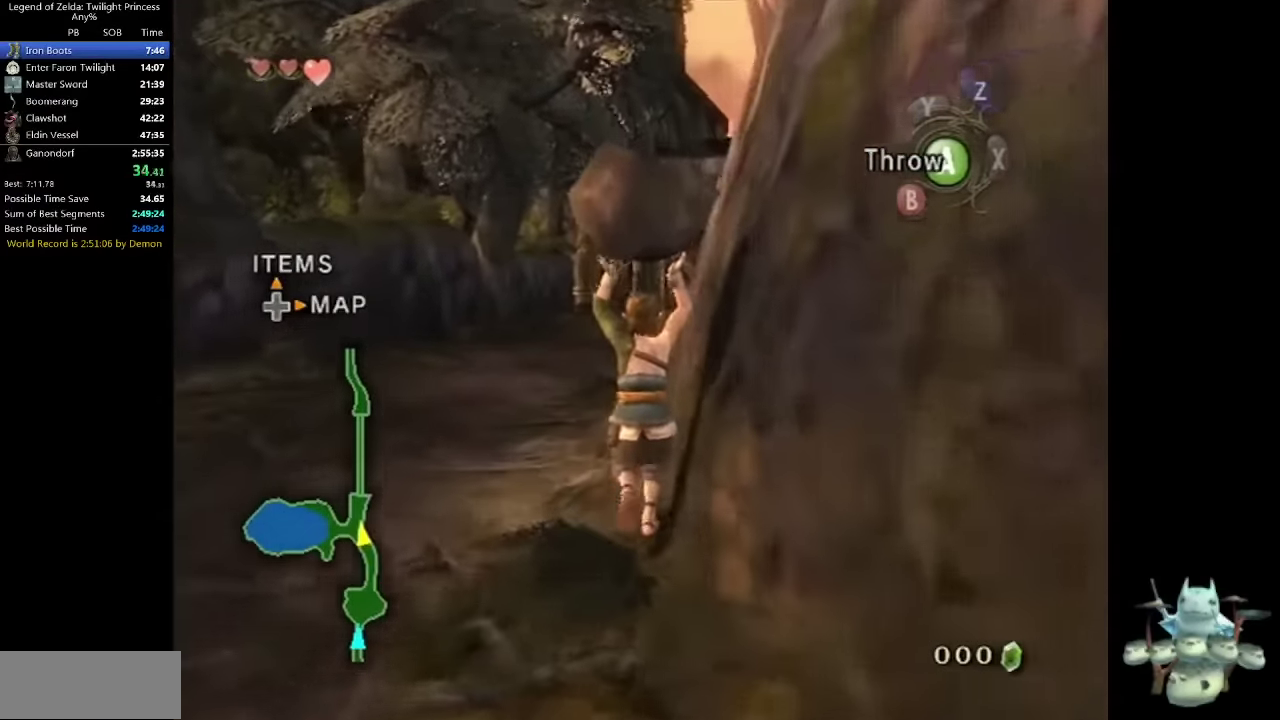
{"buttons": [], "left_stick": "up", "right_stick": "center", "events": []}
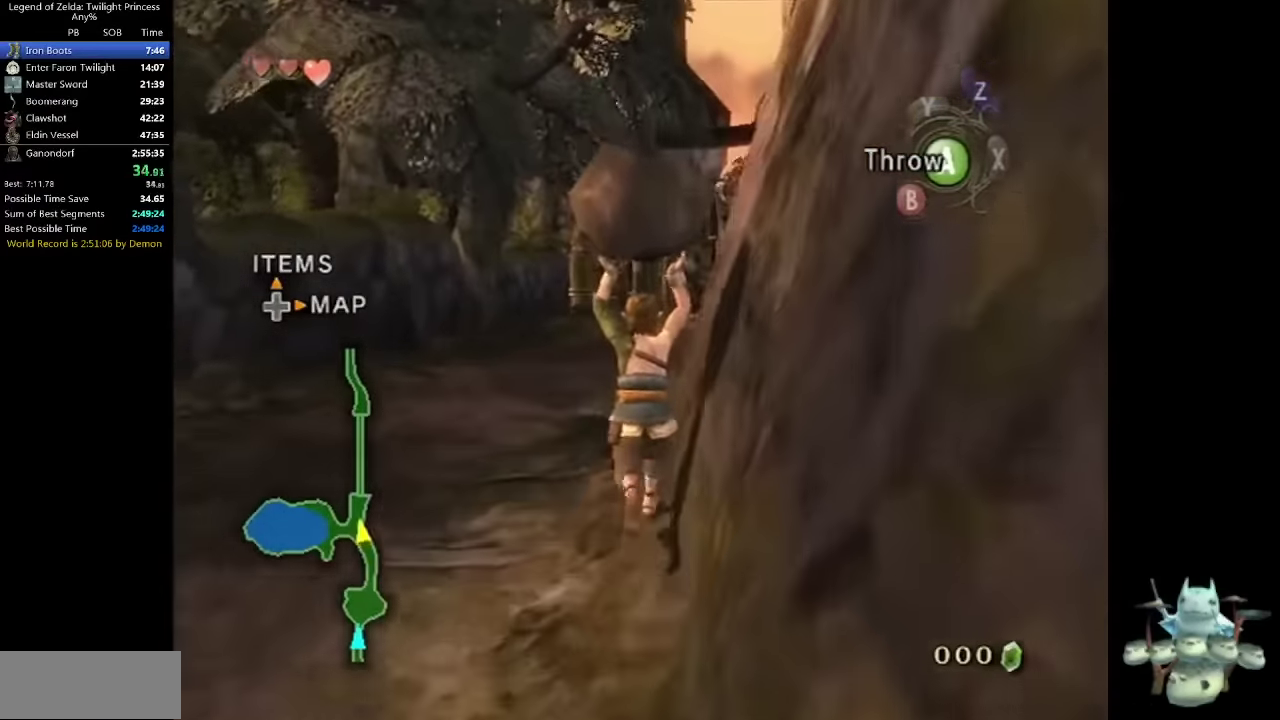
{"buttons": [], "left_stick": "up", "right_stick": "center", "events": []}
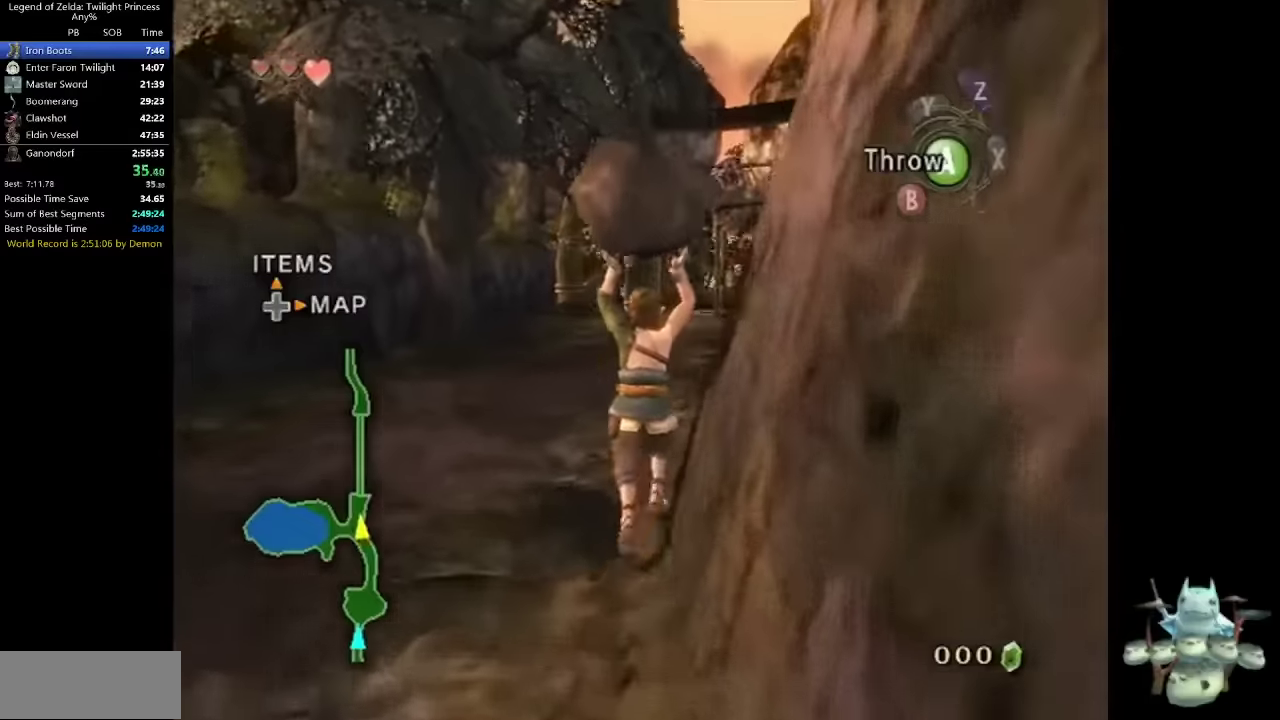
{"buttons": [], "left_stick": "up", "right_stick": "center", "events": []}
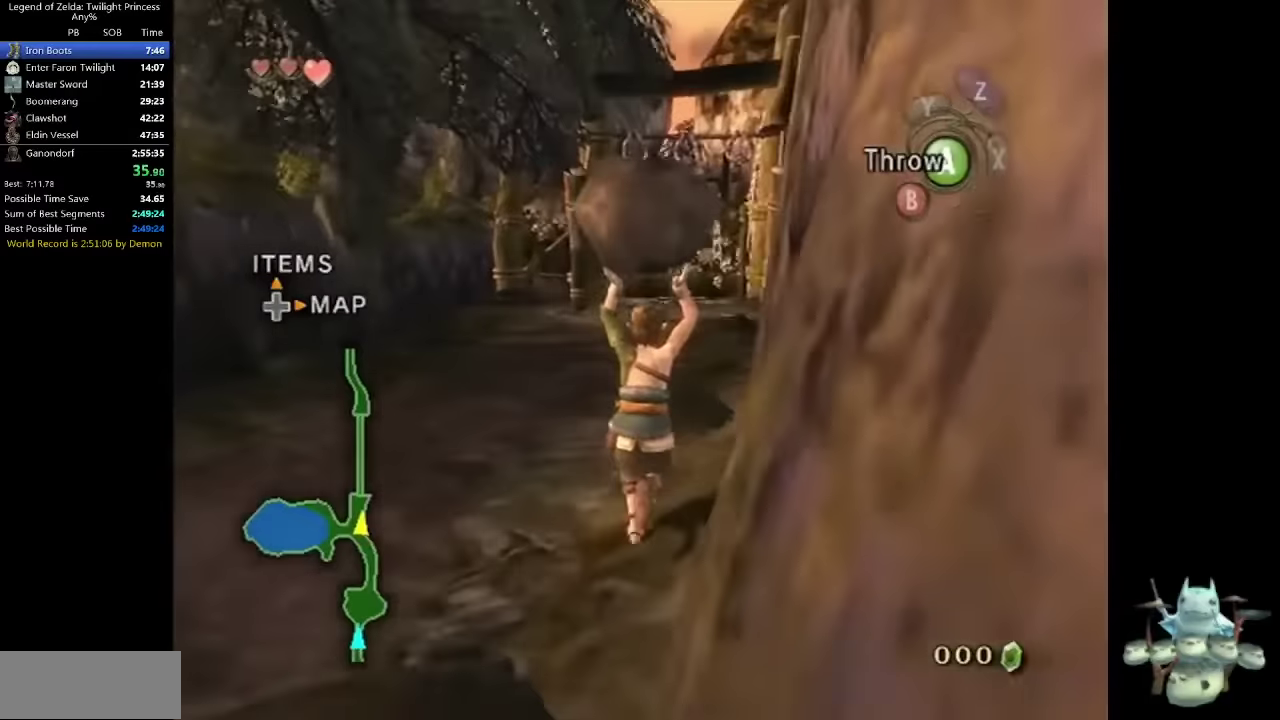
{"buttons": [], "left_stick": "up", "right_stick": "center", "events": [[67, "left_stick", "center"], [133, "left_stick", "up"]]}
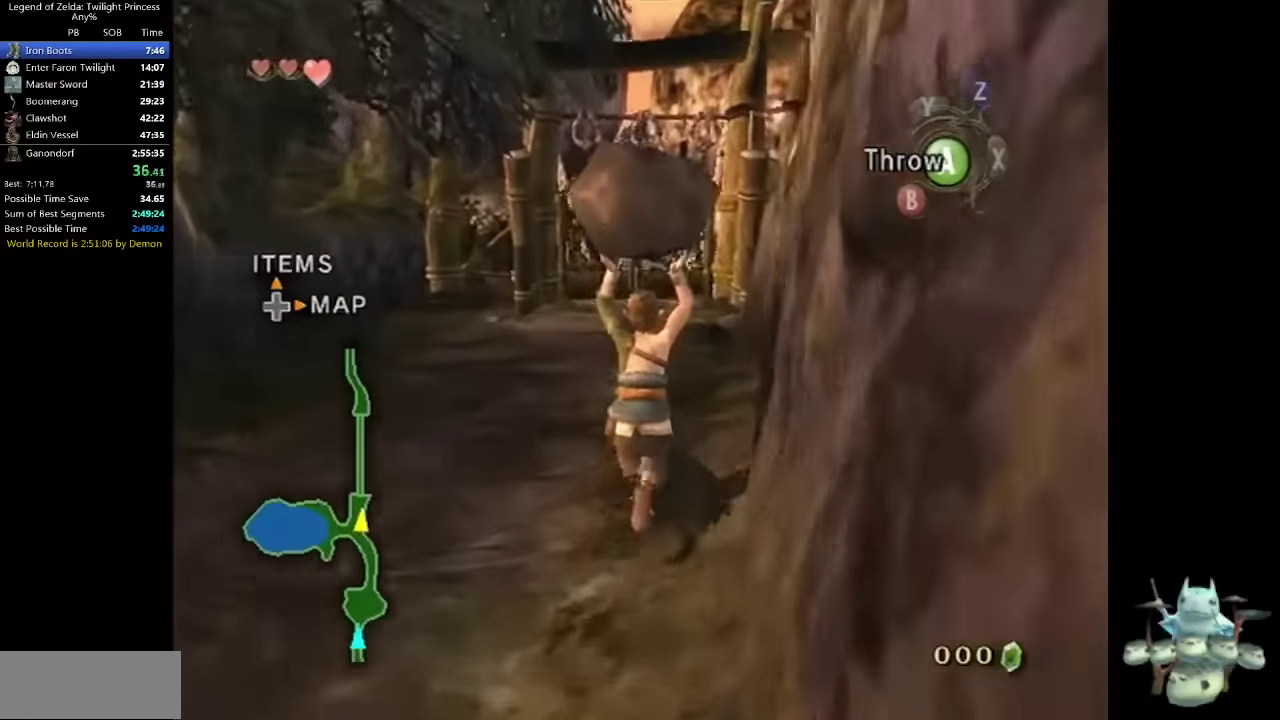
{"buttons": [], "left_stick": "up", "right_stick": "center", "events": []}
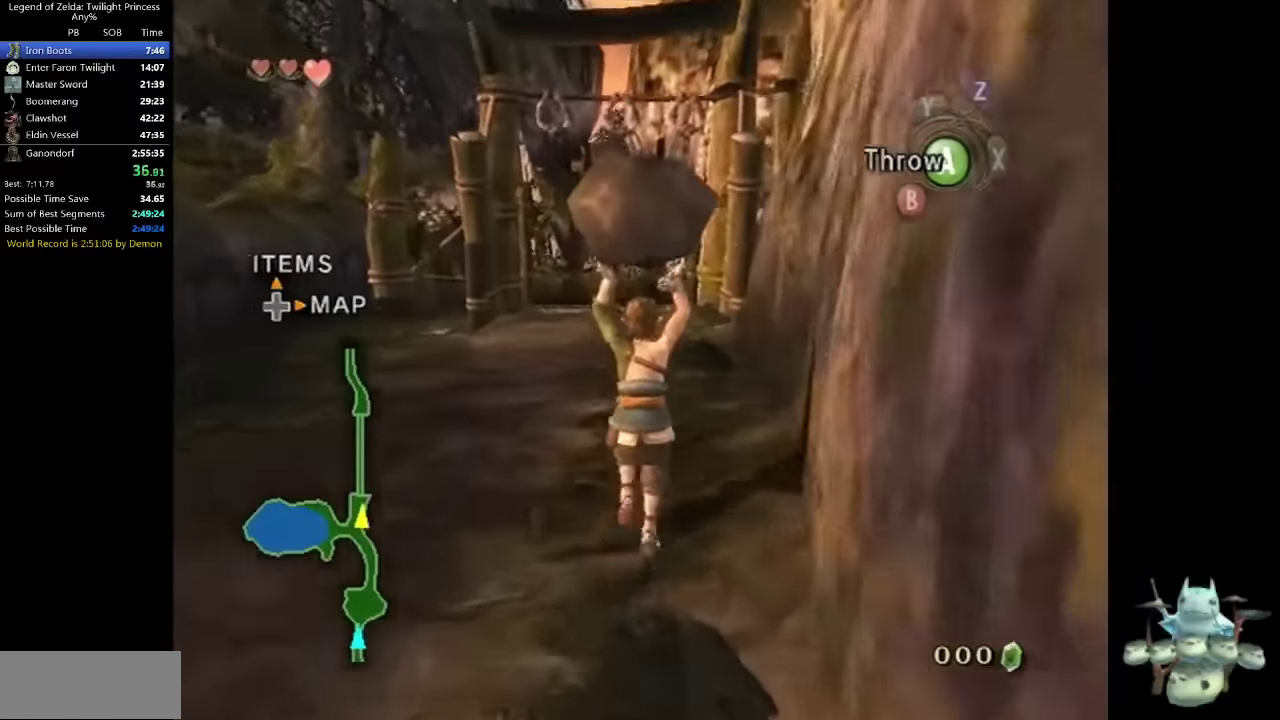
{"buttons": [], "left_stick": "up", "right_stick": "center", "events": []}
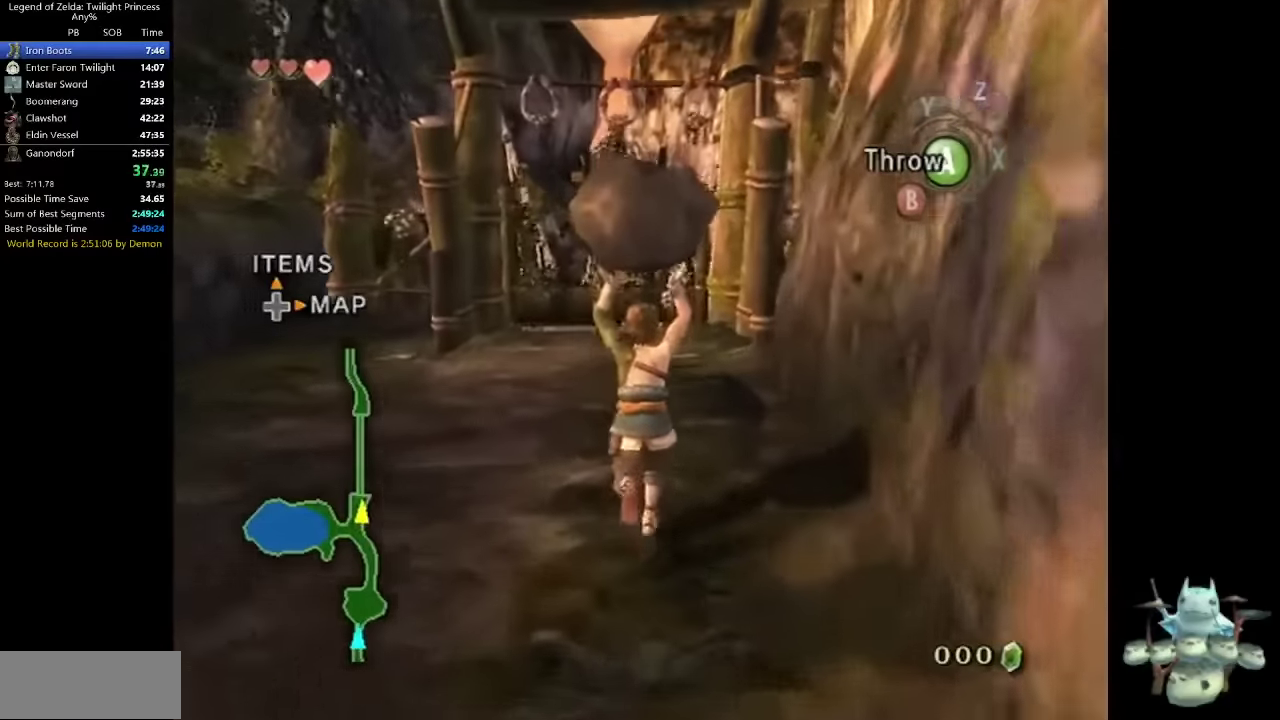
{"buttons": [], "left_stick": "up", "right_stick": "center", "events": []}
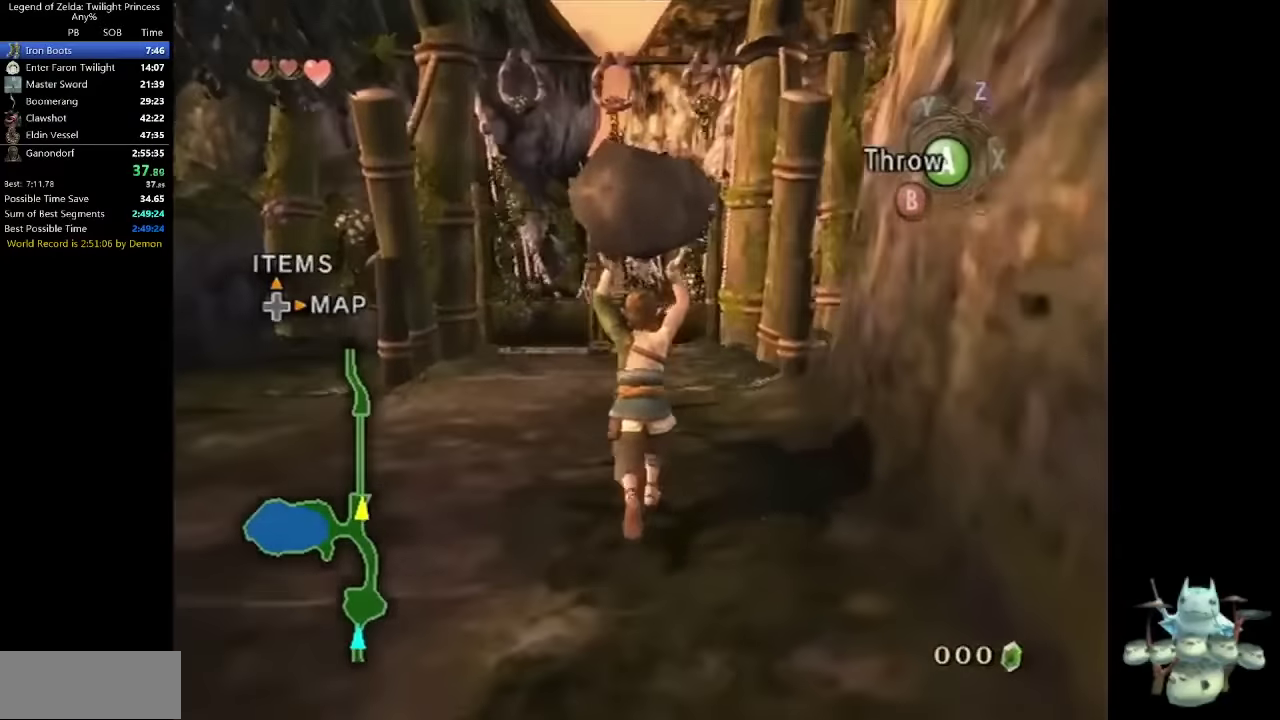
{"buttons": [], "left_stick": "up", "right_stick": "center", "events": []}
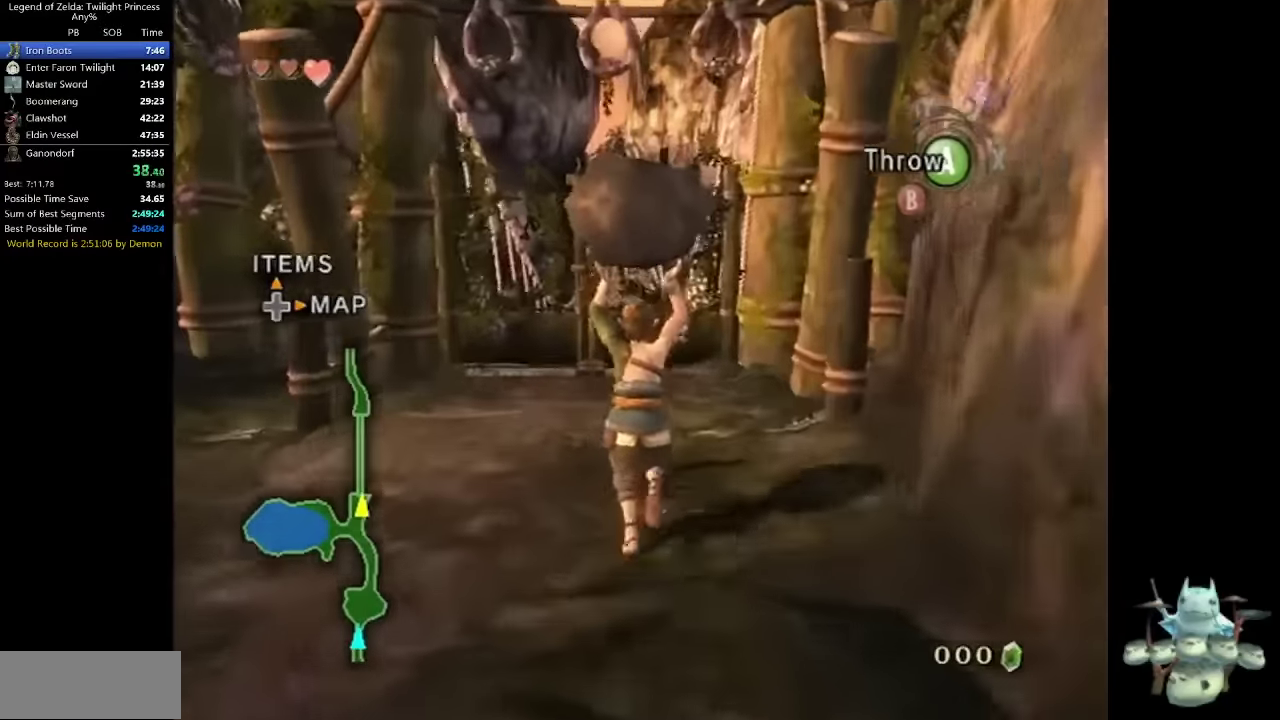
{"buttons": [], "left_stick": "up", "right_stick": "center", "events": []}
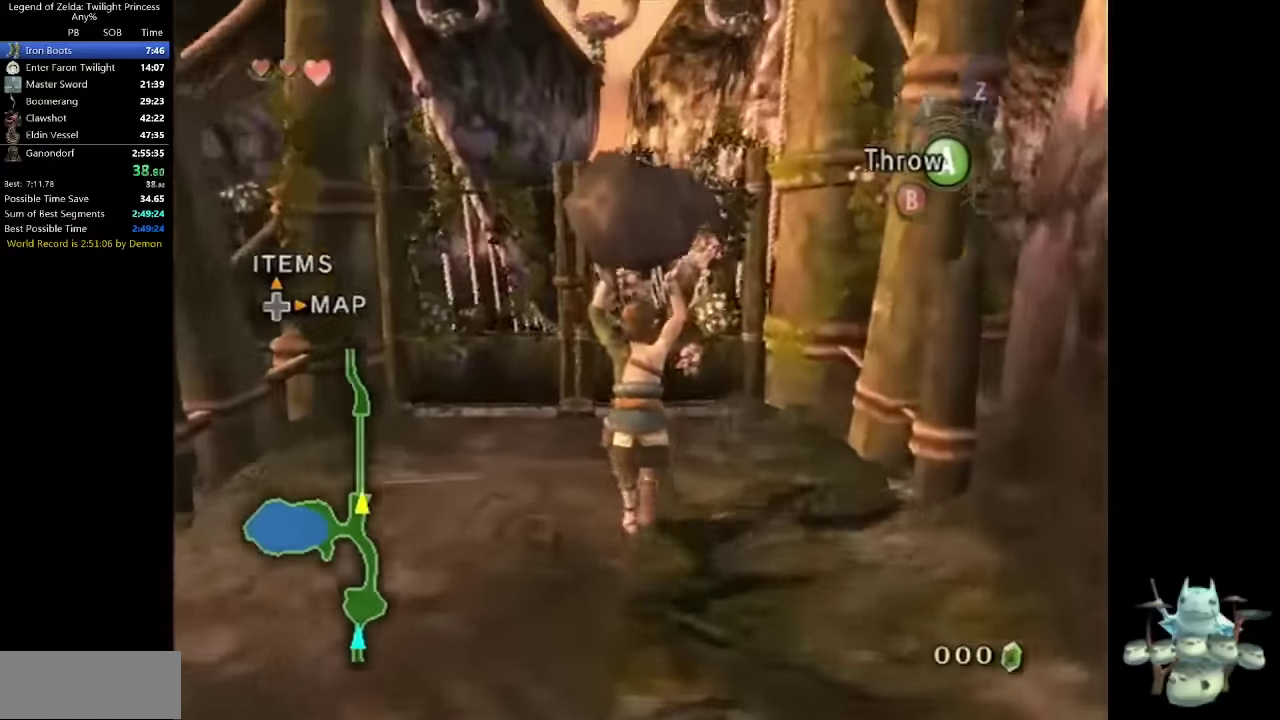
{"buttons": [], "left_stick": "up", "right_stick": "center", "events": []}
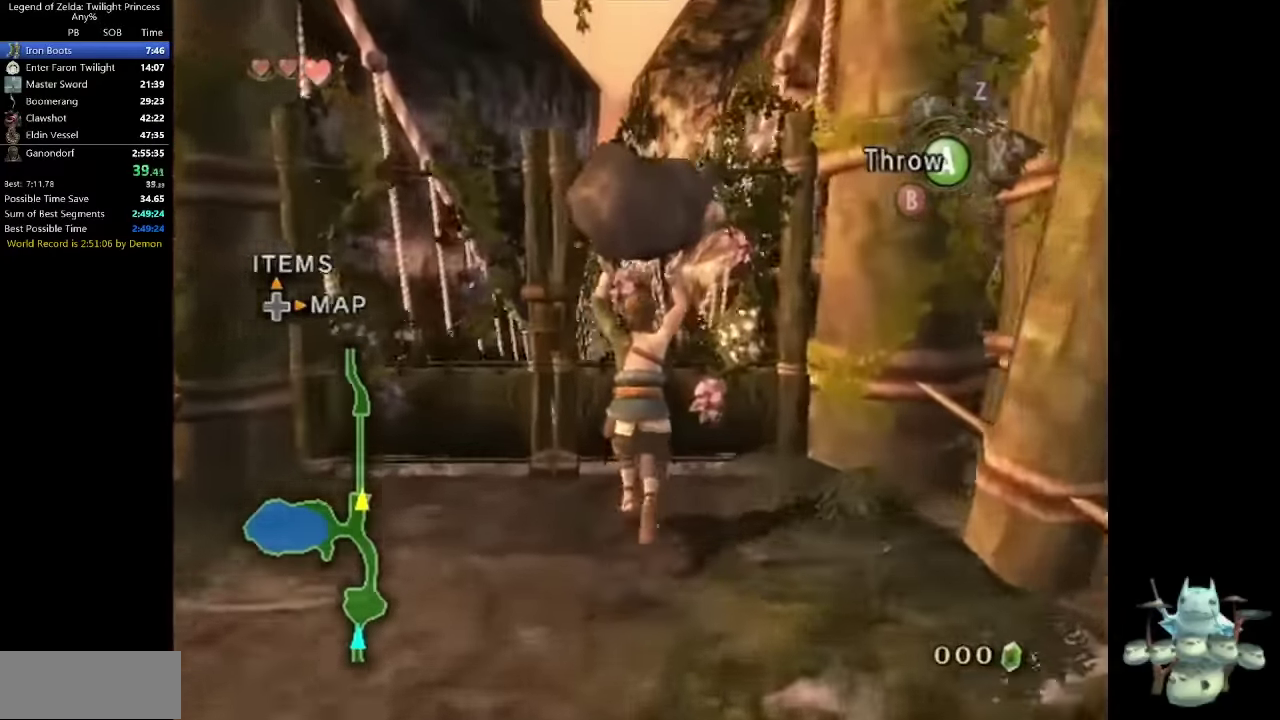
{"buttons": [], "left_stick": "center", "right_stick": "center", "events": [[167, "A", "down"], [167, "left_stick", "center"], [233, "A", "up"]]}
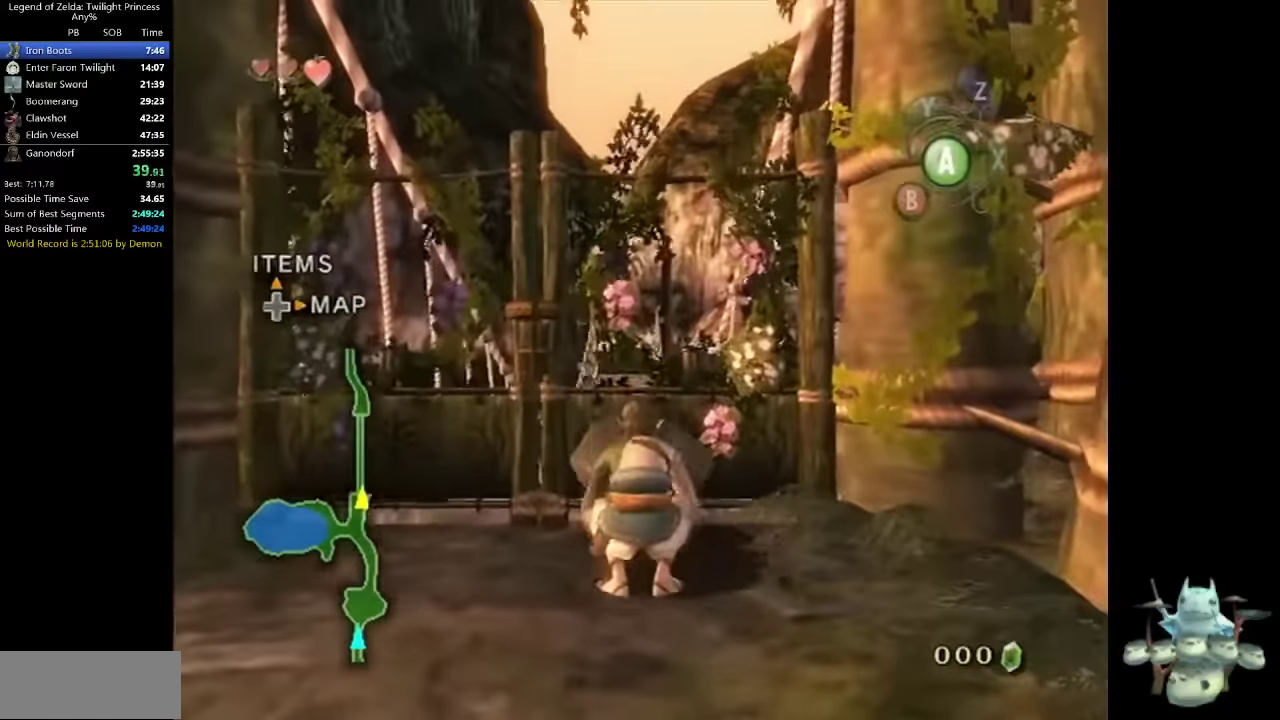
{"buttons": [], "left_stick": "center", "right_stick": "center", "events": [[133, "left_stick", "left"], [467, "left_stick", "center"]]}
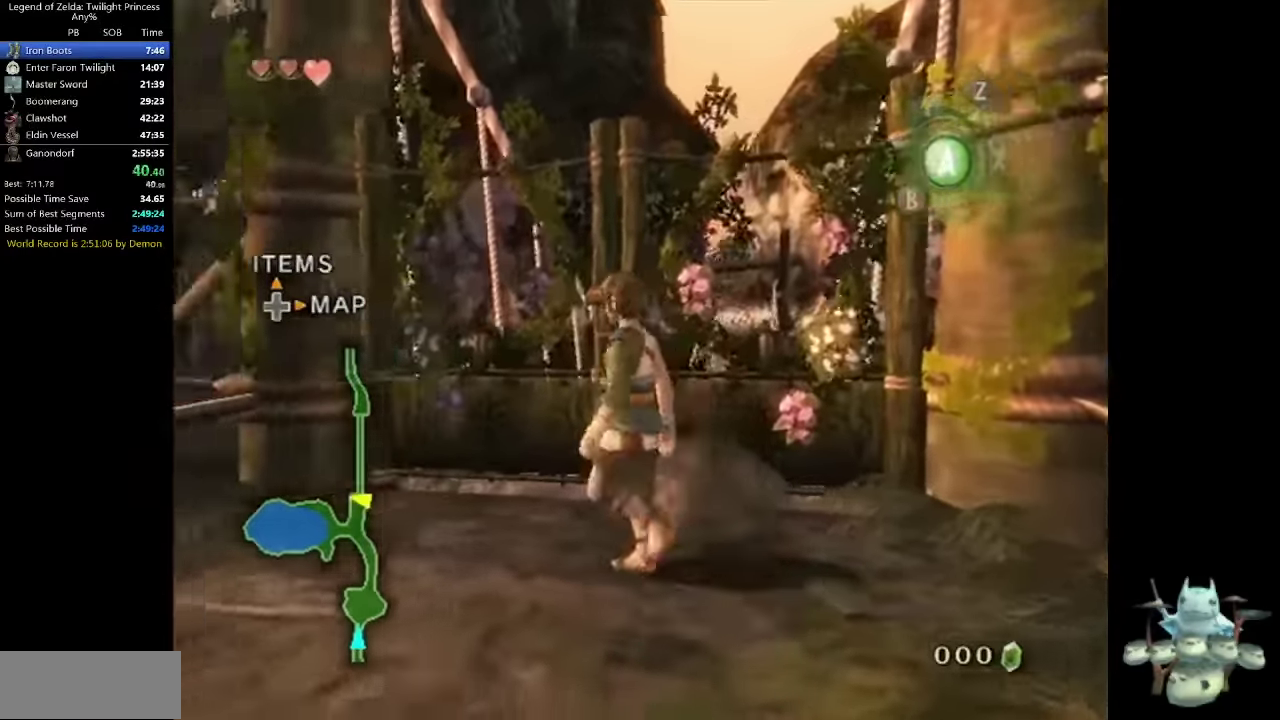
{"buttons": [], "left_stick": "center", "right_stick": "center", "events": [[67, "L1", "down"], [233, "left_stick", "up-right"], [300, "A", "down"], [400, "A", "up"], [400, "L1", "up"], [400, "left_stick", "center"]]}
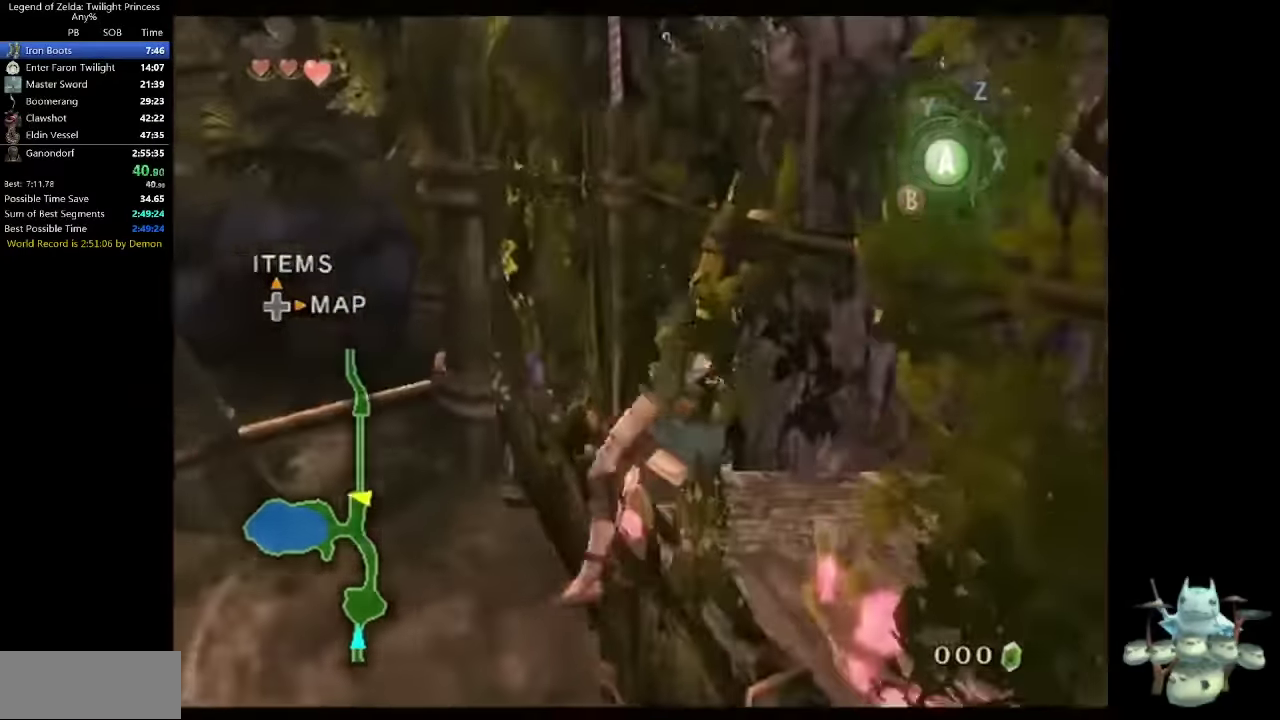
{"buttons": [], "left_stick": "left", "right_stick": "center", "events": [[33, "left_stick", "left"], [200, "A", "down"], [467, "A", "up"]]}